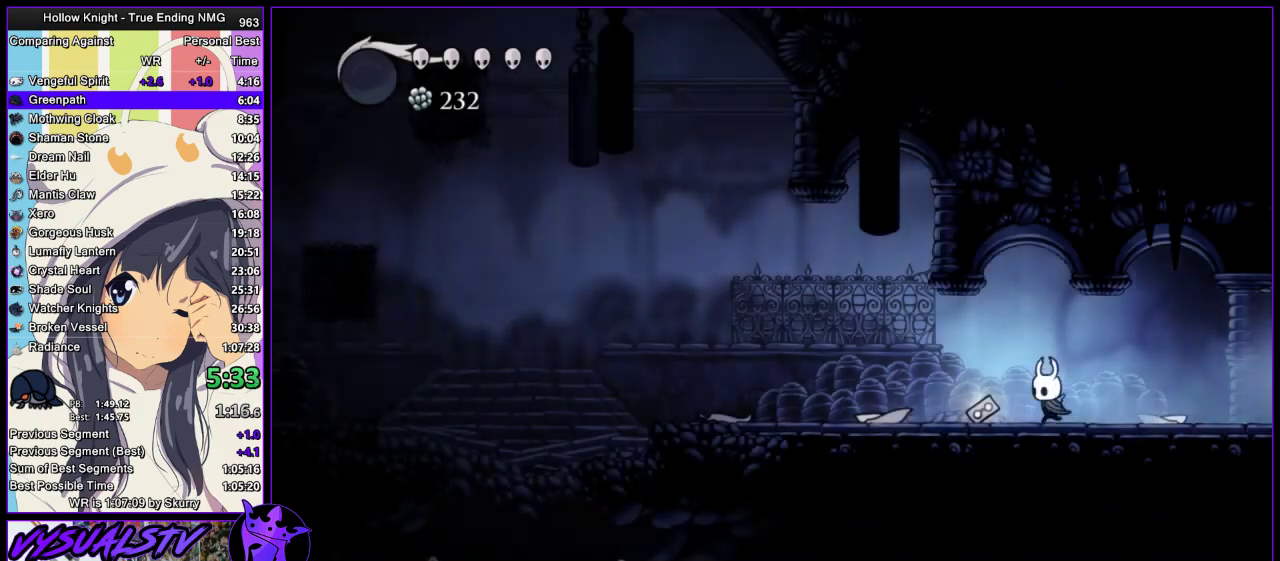
Gameplay with a controller (PlayStation layout); each line is a JSON object with the inputs held at the frame after it. "events" lists button and stick changes between this image and that frame as [ms after this image, input, new state], when the widget could be followed in between.
{"buttons": ["SQUARE"], "left_stick": "left", "right_stick": "center", "events": [[200, "SQUARE", "up"], [433, "SQUARE", "down"]]}
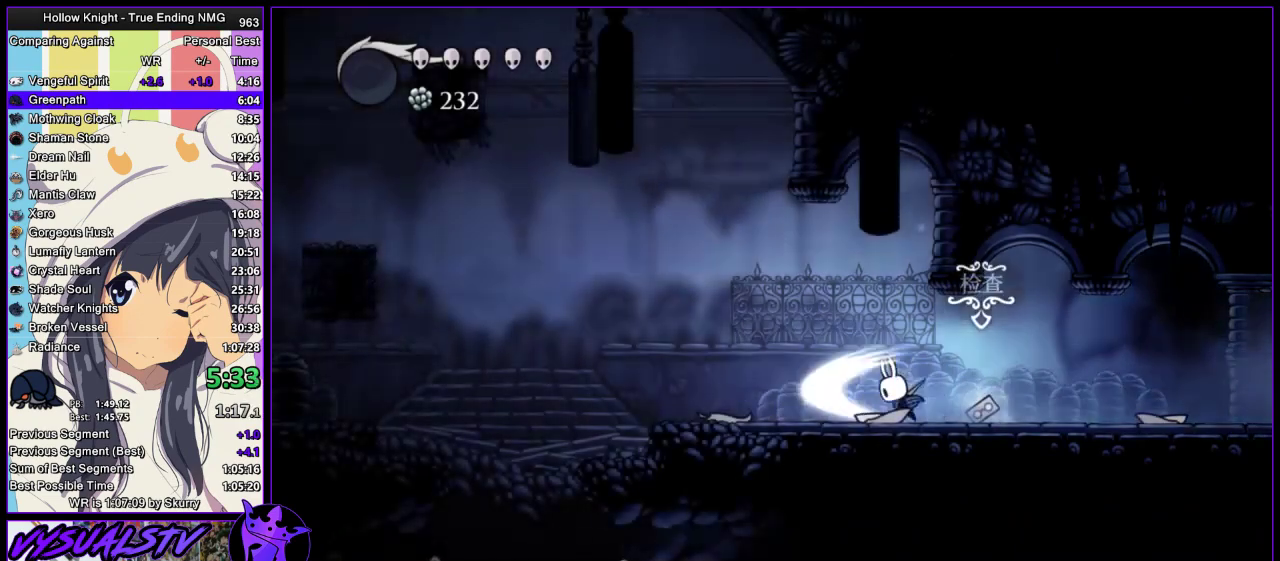
{"buttons": [], "left_stick": "left", "right_stick": "center", "events": [[33, "SQUARE", "up"]]}
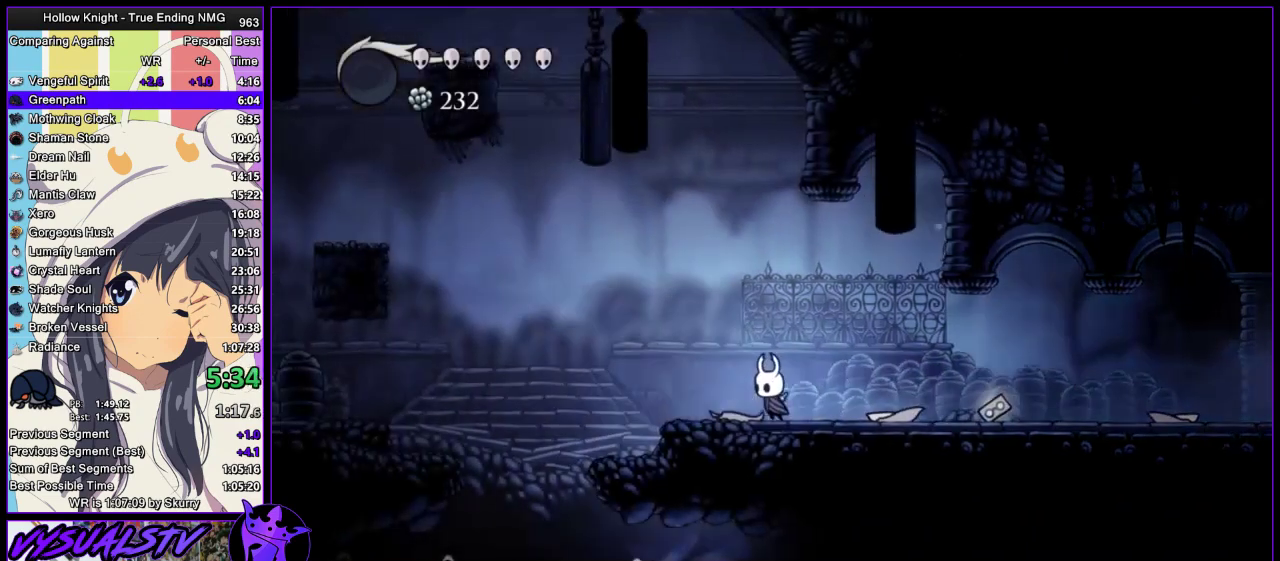
{"buttons": ["CROSS"], "left_stick": "left", "right_stick": "center", "events": [[367, "CROSS", "down"]]}
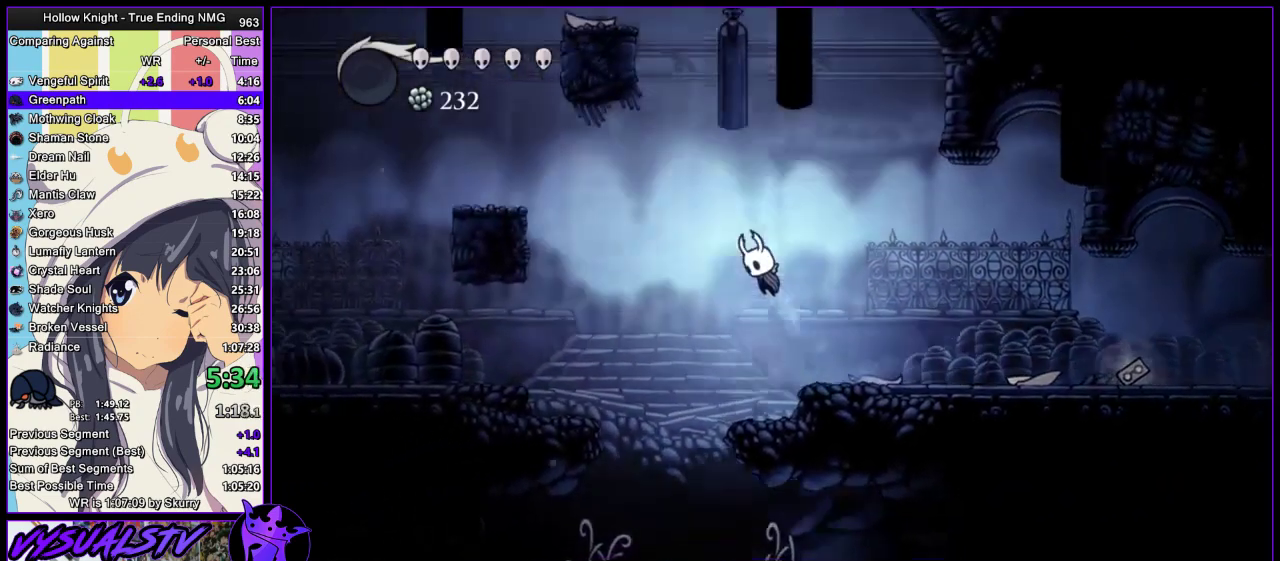
{"buttons": [], "left_stick": "left", "right_stick": "center", "events": [[500, "CROSS", "up"]]}
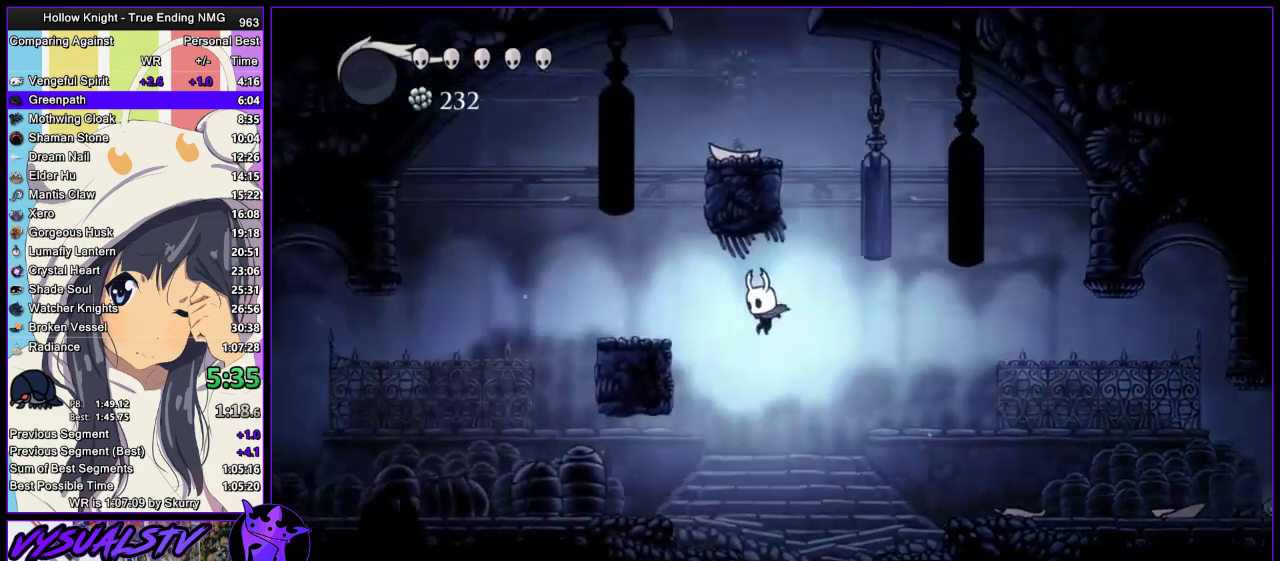
{"buttons": ["CROSS"], "left_stick": "center", "right_stick": "center", "events": [[367, "left_stick", "right"], [400, "CROSS", "down"], [500, "left_stick", "center"]]}
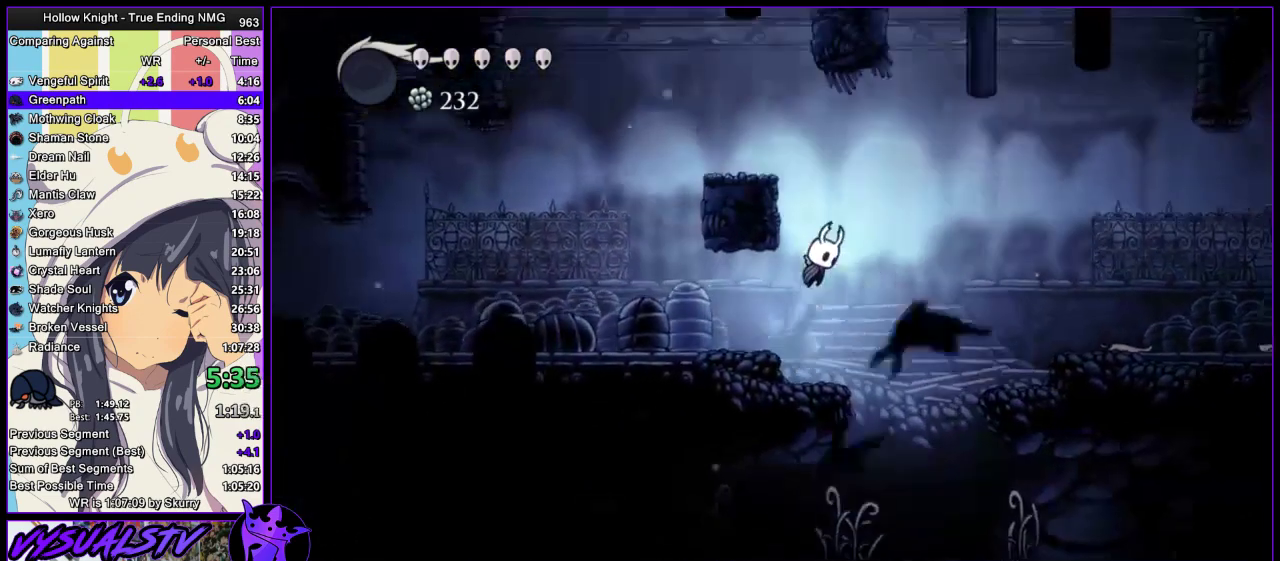
{"buttons": ["CROSS"], "left_stick": "center", "right_stick": "center", "events": [[133, "left_stick", "left"], [300, "CROSS", "up"], [433, "CROSS", "down"], [433, "left_stick", "center"]]}
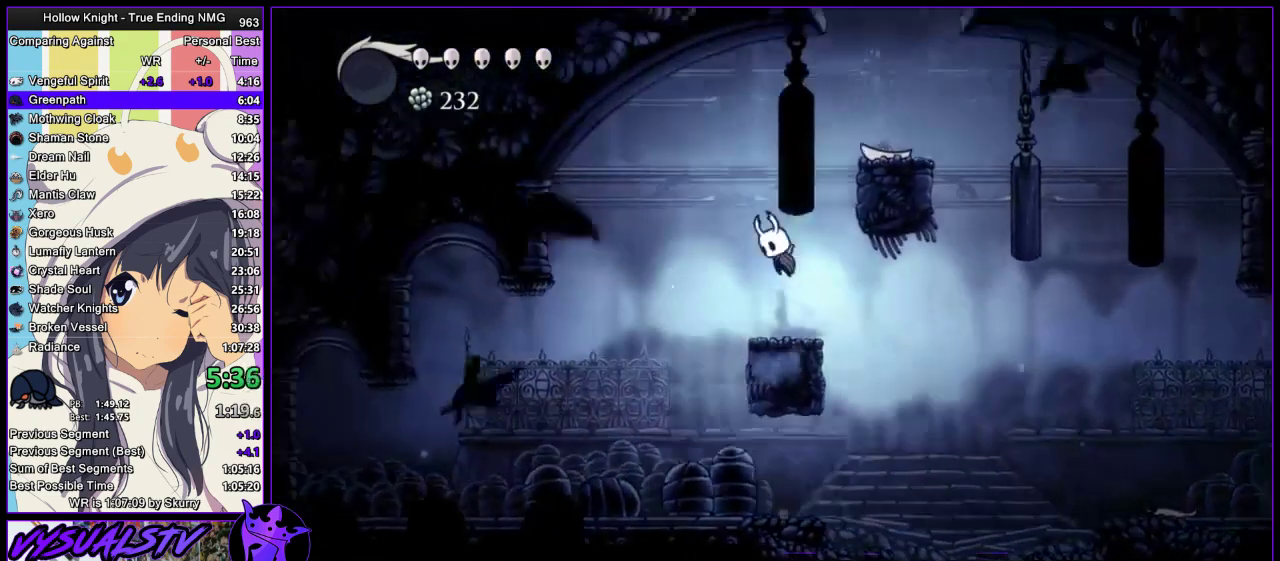
{"buttons": ["CROSS"], "left_stick": "center", "right_stick": "center", "events": [[33, "left_stick", "right"], [333, "CROSS", "up"], [433, "CROSS", "down"], [467, "left_stick", "center"]]}
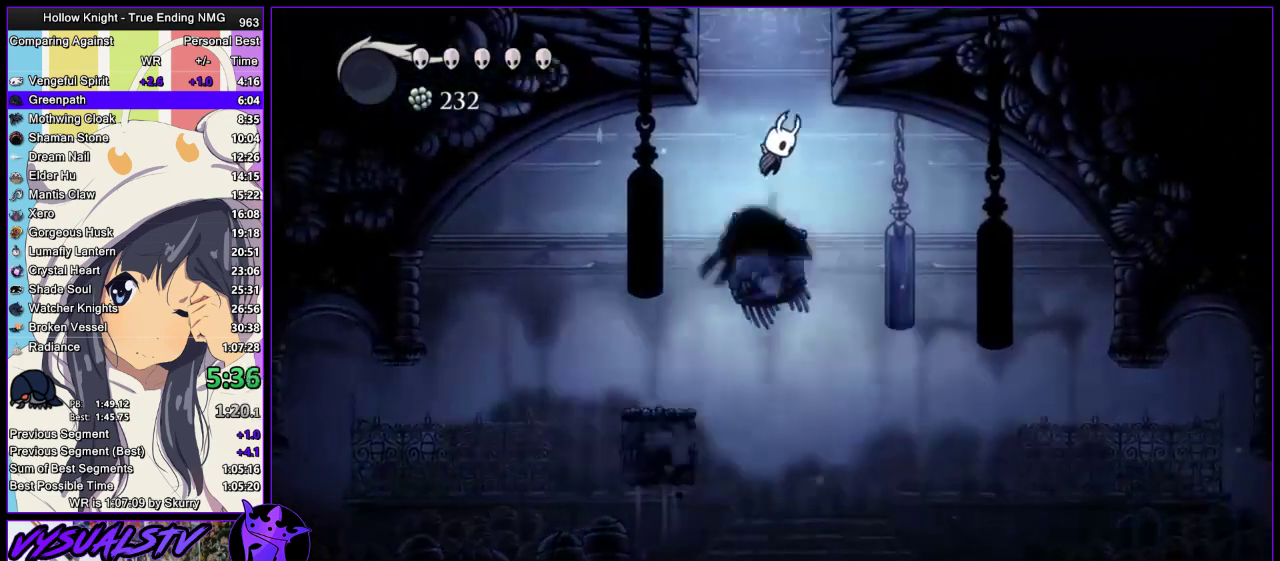
{"buttons": [], "left_stick": "center", "right_stick": "center", "events": [[167, "left_stick", "right"], [467, "CROSS", "up"], [467, "left_stick", "center"]]}
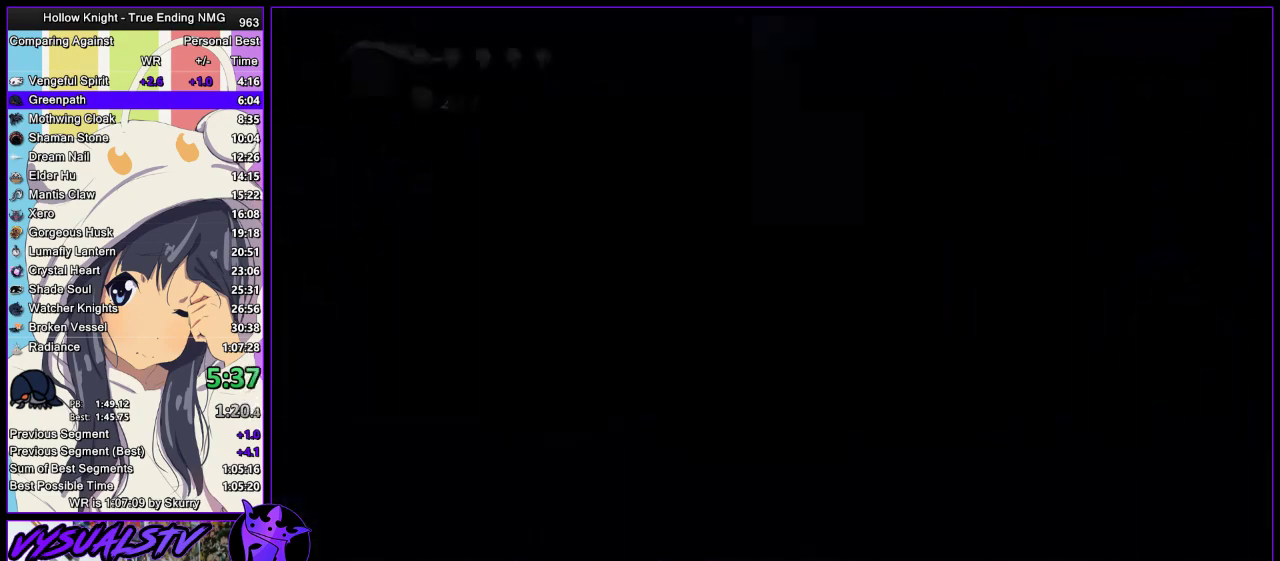
{"buttons": [], "left_stick": "center", "right_stick": "center", "events": []}
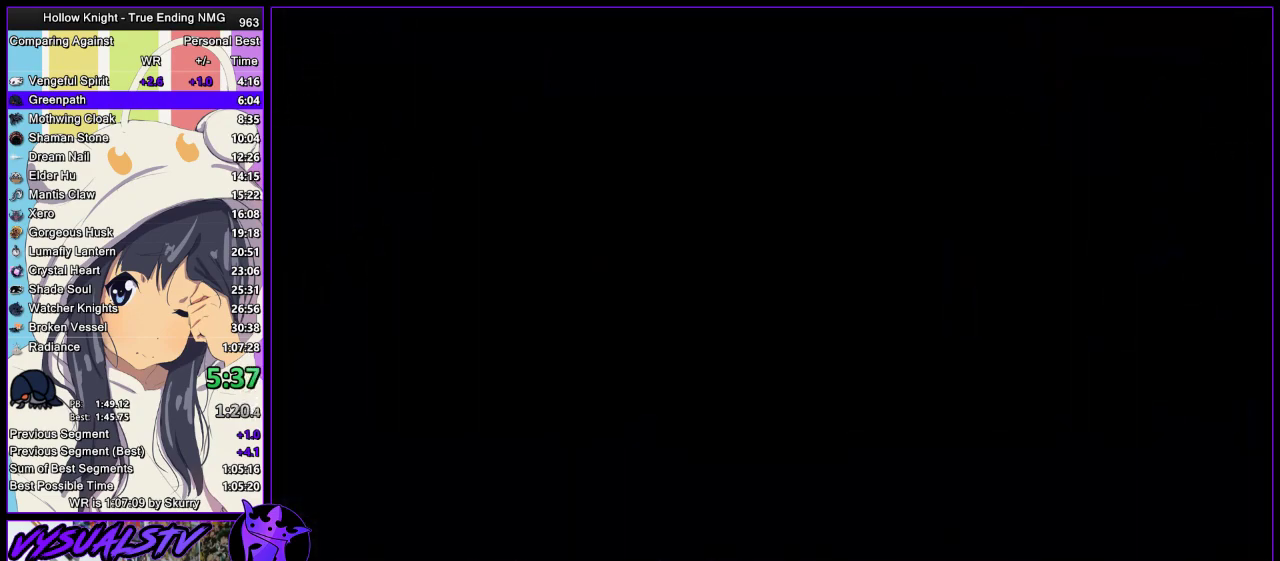
{"buttons": [], "left_stick": "right", "right_stick": "center", "events": [[33, "left_stick", "right"]]}
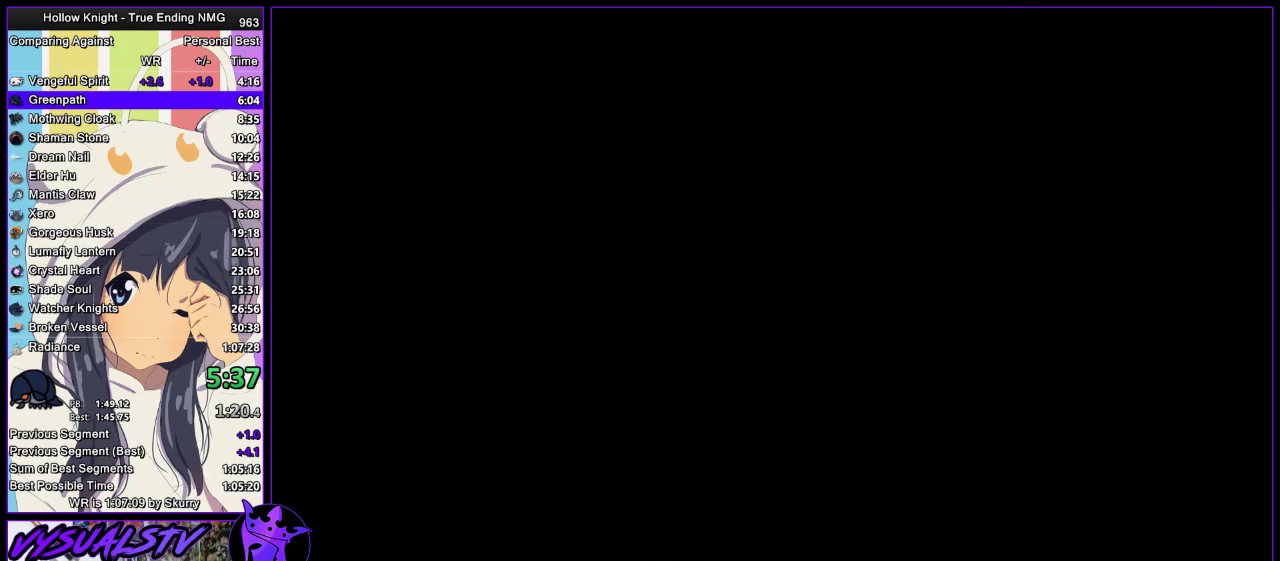
{"buttons": [], "left_stick": "right", "right_stick": "center", "events": []}
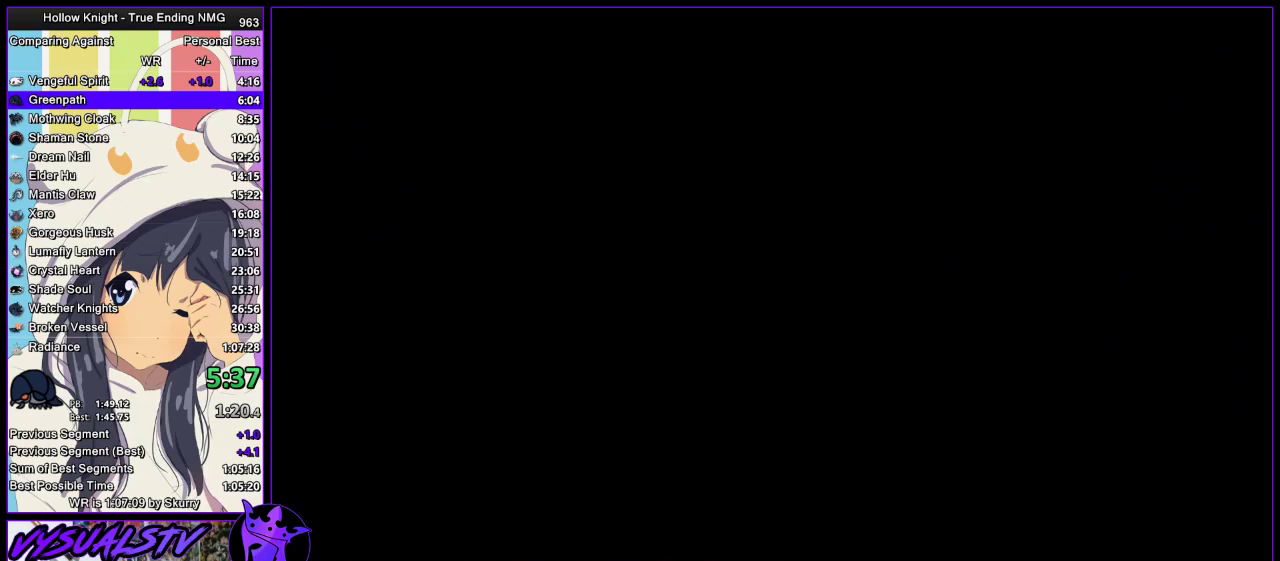
{"buttons": [], "left_stick": "right", "right_stick": "center", "events": []}
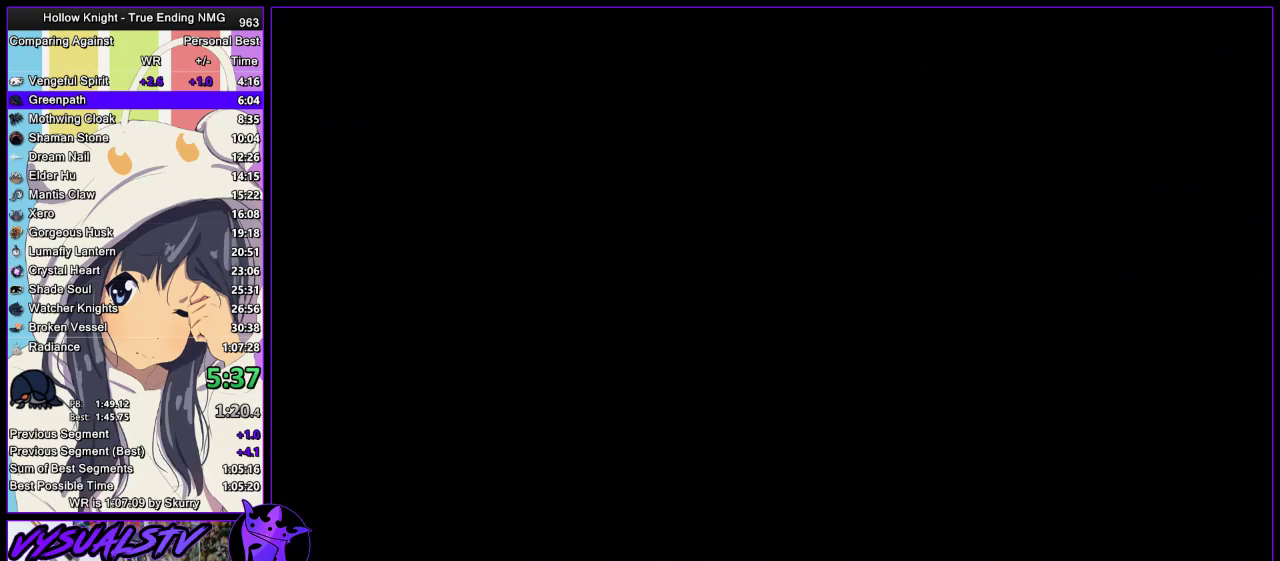
{"buttons": [], "left_stick": "right", "right_stick": "center", "events": []}
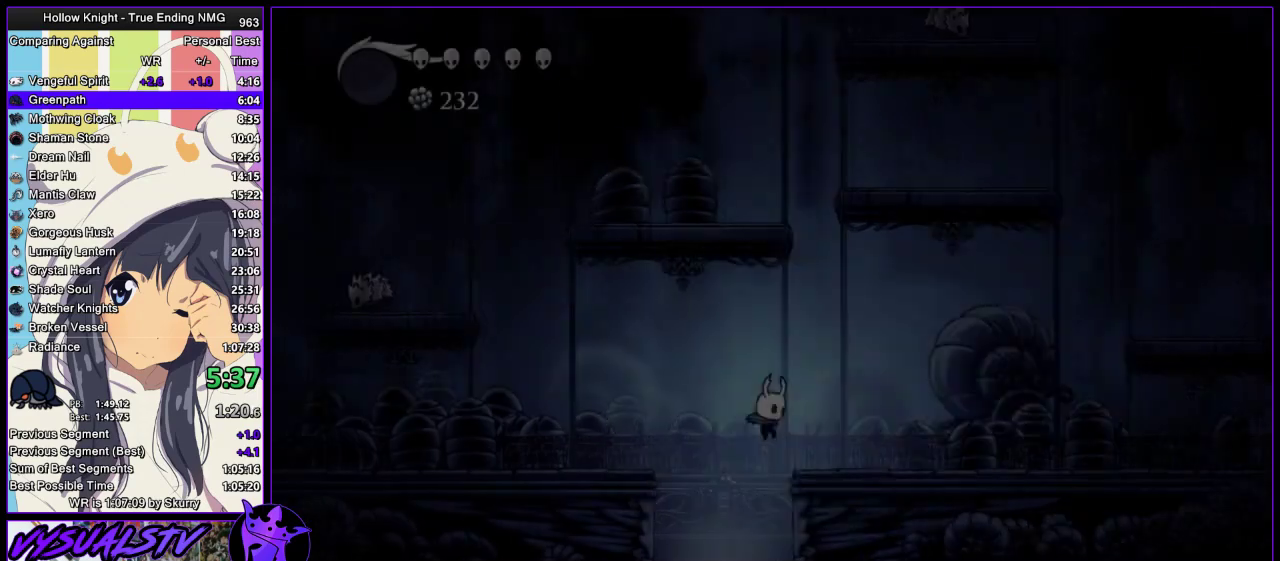
{"buttons": [], "left_stick": "right", "right_stick": "center", "events": []}
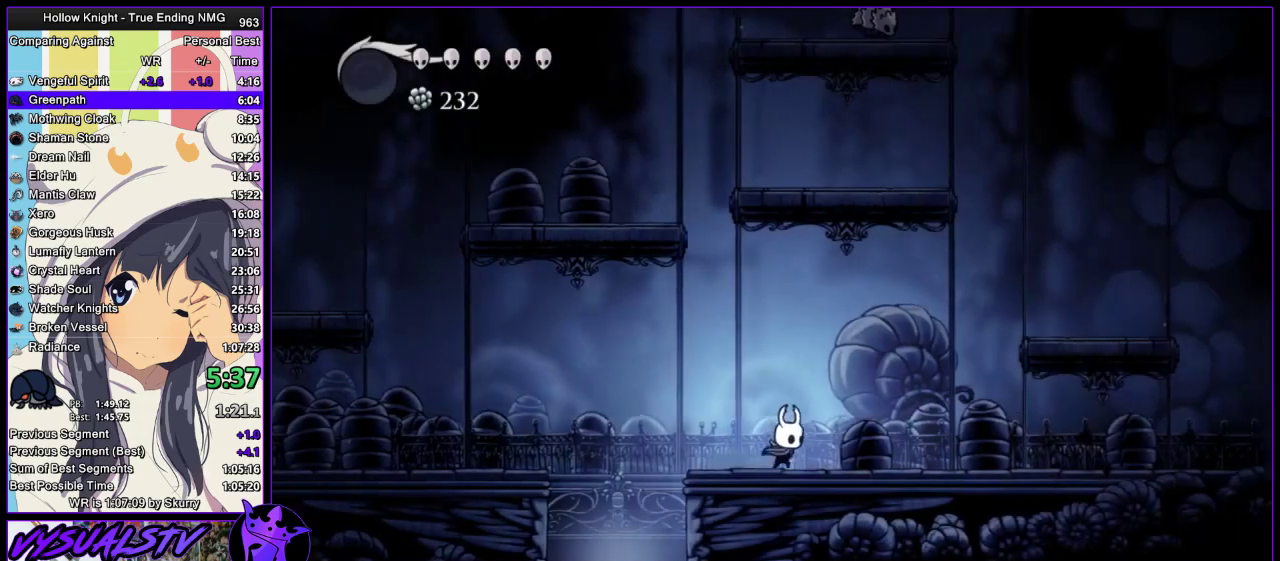
{"buttons": ["CROSS"], "left_stick": "right", "right_stick": "center", "events": [[167, "CROSS", "down"]]}
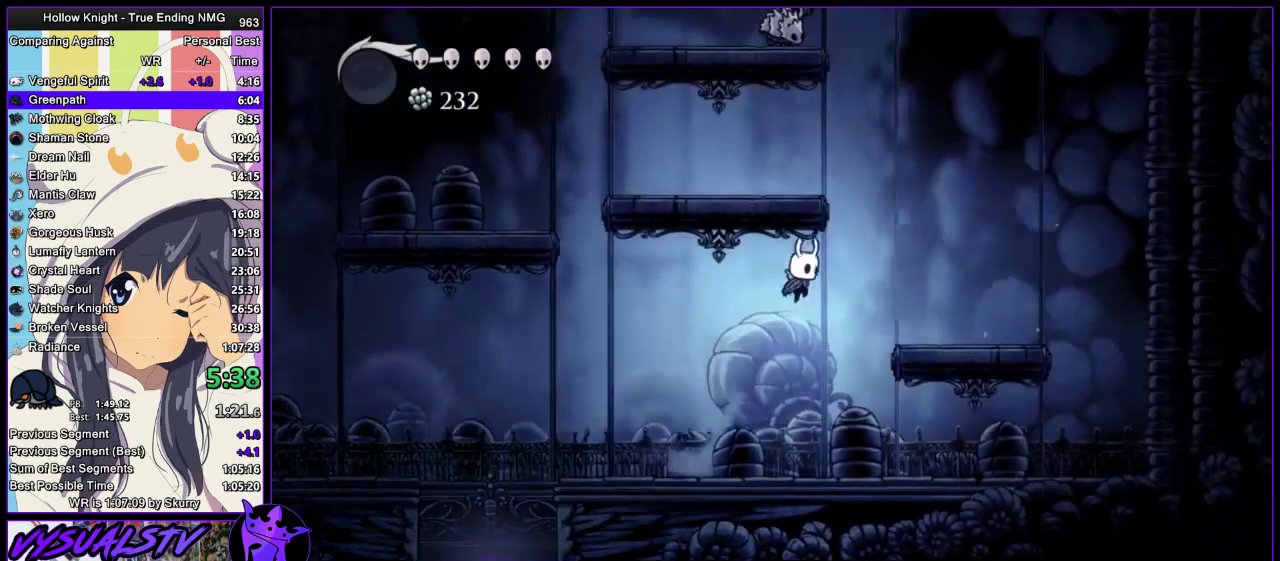
{"buttons": ["CROSS"], "left_stick": "left", "right_stick": "center", "events": [[133, "CROSS", "up"], [400, "CROSS", "down"], [467, "left_stick", "left"]]}
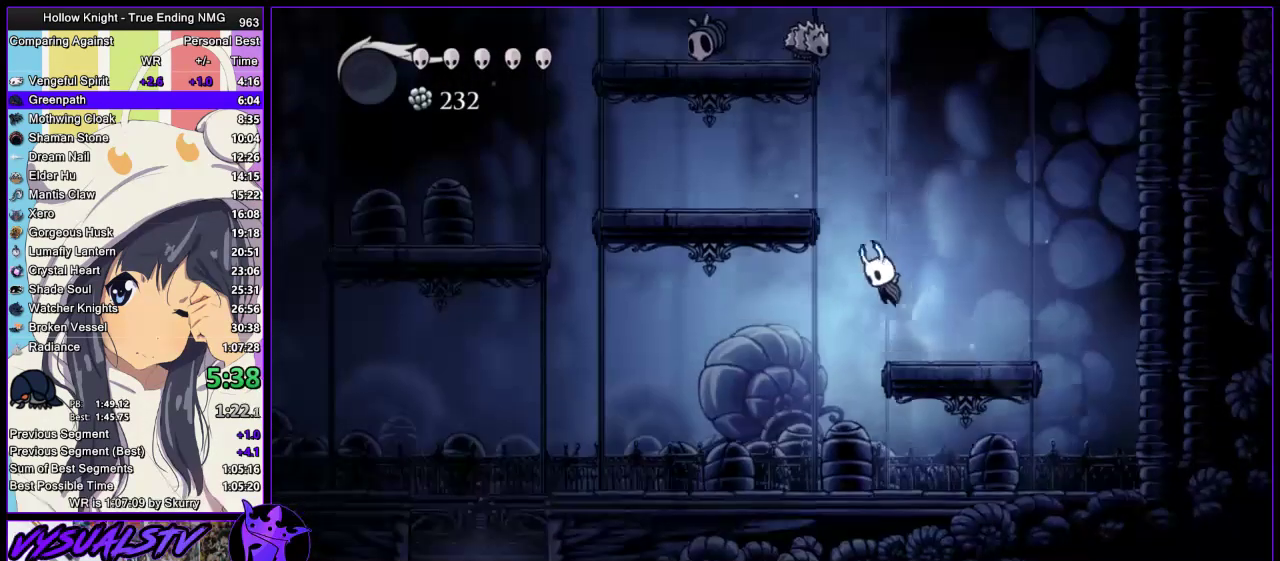
{"buttons": [], "left_stick": "up", "right_stick": "center", "events": [[233, "left_stick", "up-left"], [267, "SQUARE", "down"], [333, "left_stick", "up"], [367, "CROSS", "up"], [433, "SQUARE", "up"]]}
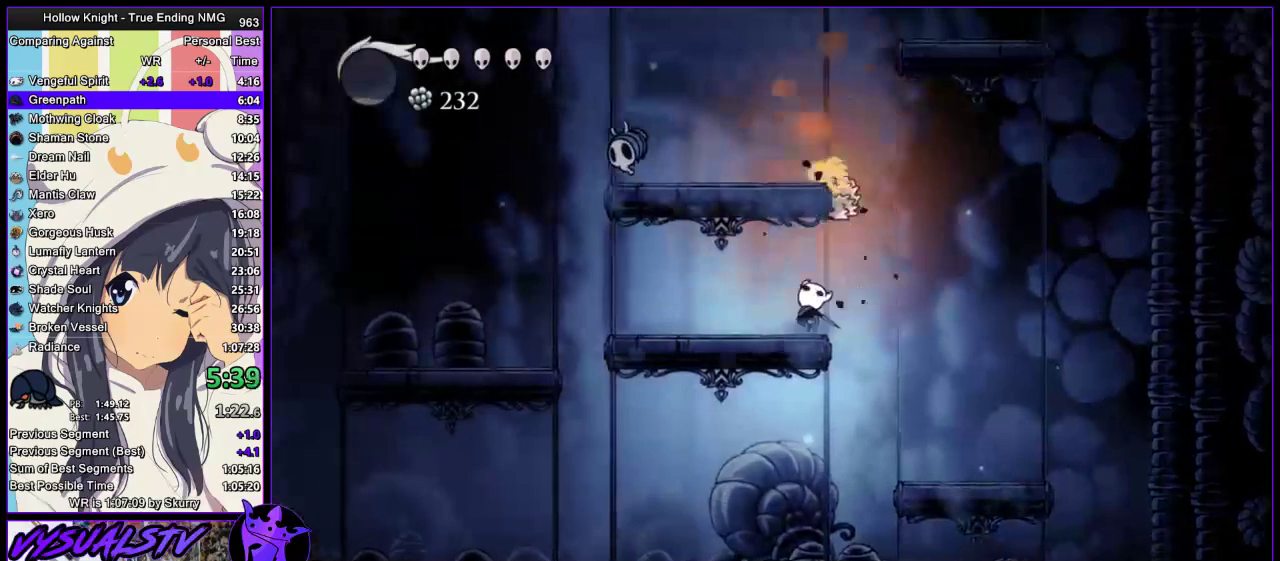
{"buttons": ["CROSS"], "left_stick": "right", "right_stick": "center", "events": [[100, "SQUARE", "down"], [267, "SQUARE", "up"], [367, "CROSS", "down"], [367, "left_stick", "right"]]}
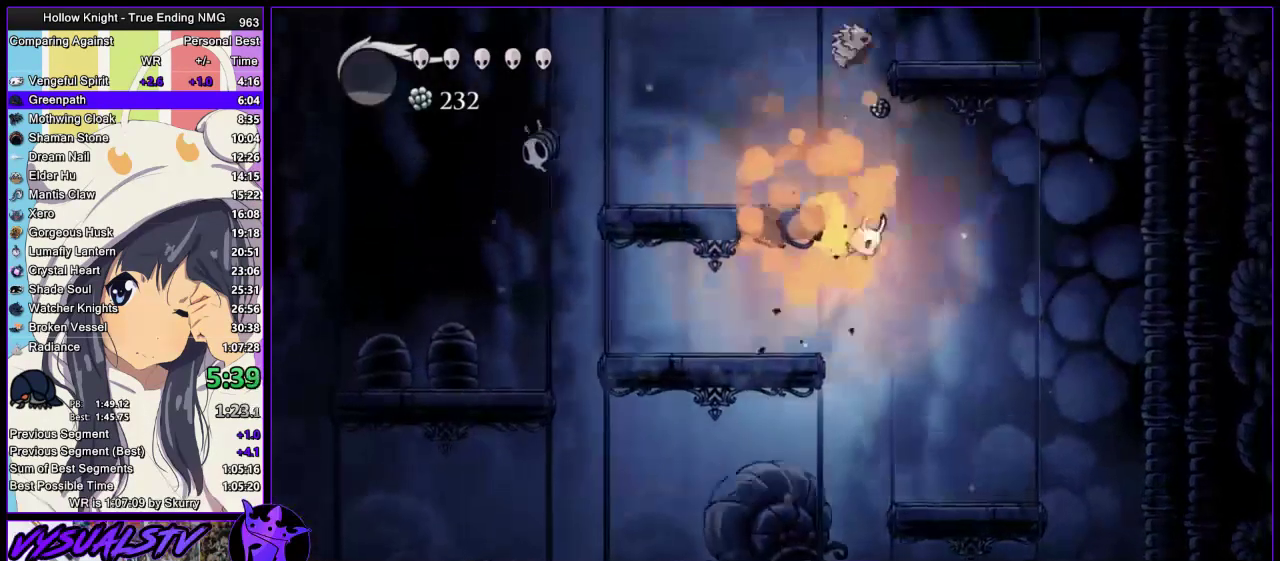
{"buttons": ["CROSS"], "left_stick": "down-right", "right_stick": "center", "events": [[67, "left_stick", "left"], [200, "CROSS", "up"], [333, "left_stick", "down-right"], [367, "CROSS", "down"]]}
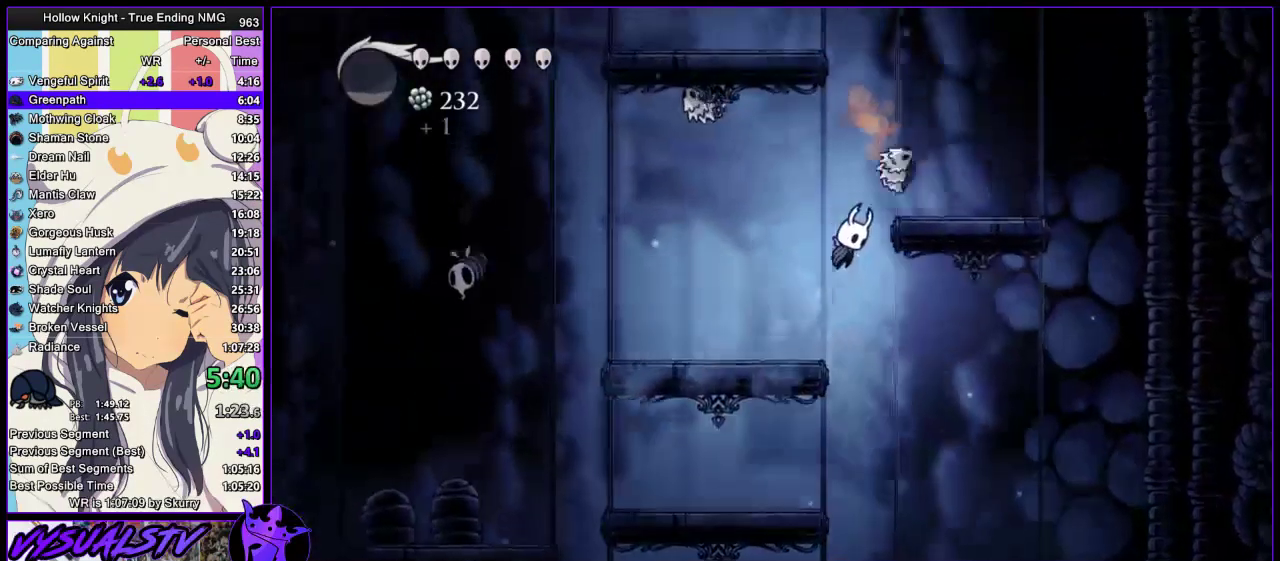
{"buttons": ["CROSS"], "left_stick": "left", "right_stick": "center", "events": [[167, "CROSS", "up"], [333, "CROSS", "down"], [333, "left_stick", "left"]]}
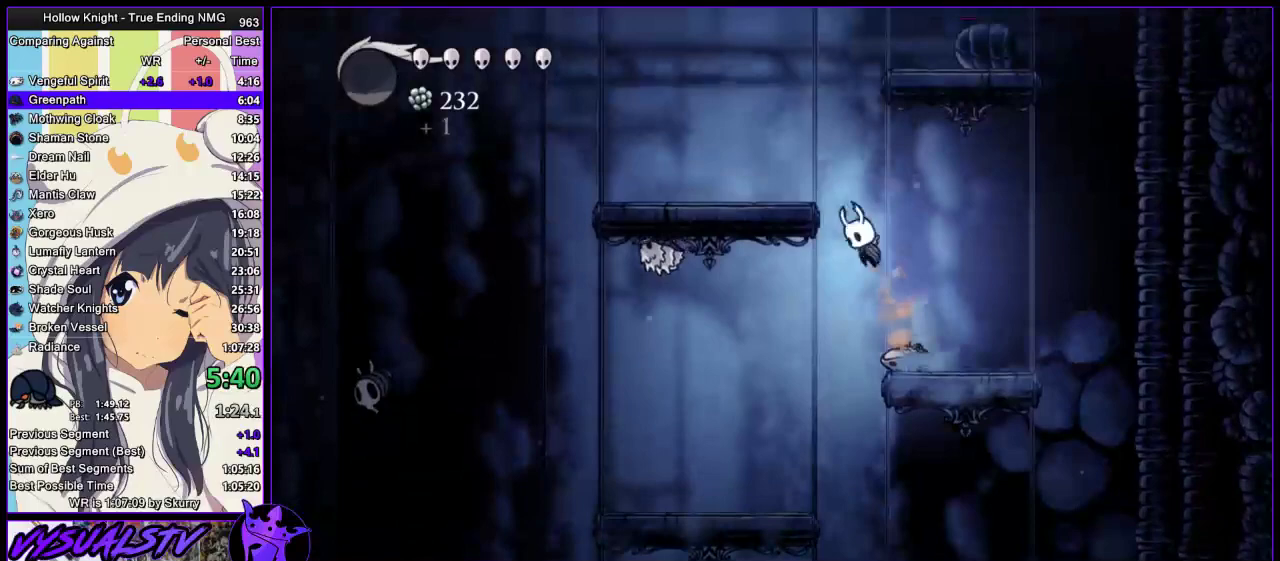
{"buttons": ["CROSS"], "left_stick": "right", "right_stick": "center", "events": [[200, "CROSS", "up"], [300, "CROSS", "down"], [300, "left_stick", "right"]]}
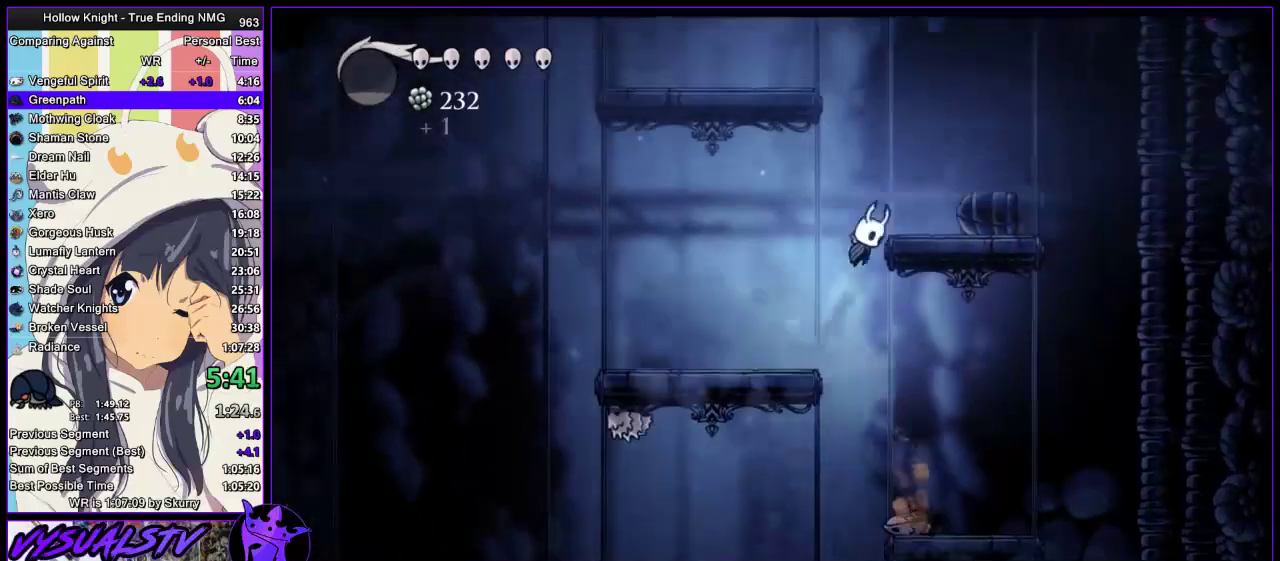
{"buttons": ["CROSS"], "left_stick": "left", "right_stick": "center", "events": [[100, "CROSS", "up"], [233, "left_stick", "left"], [267, "CROSS", "down"]]}
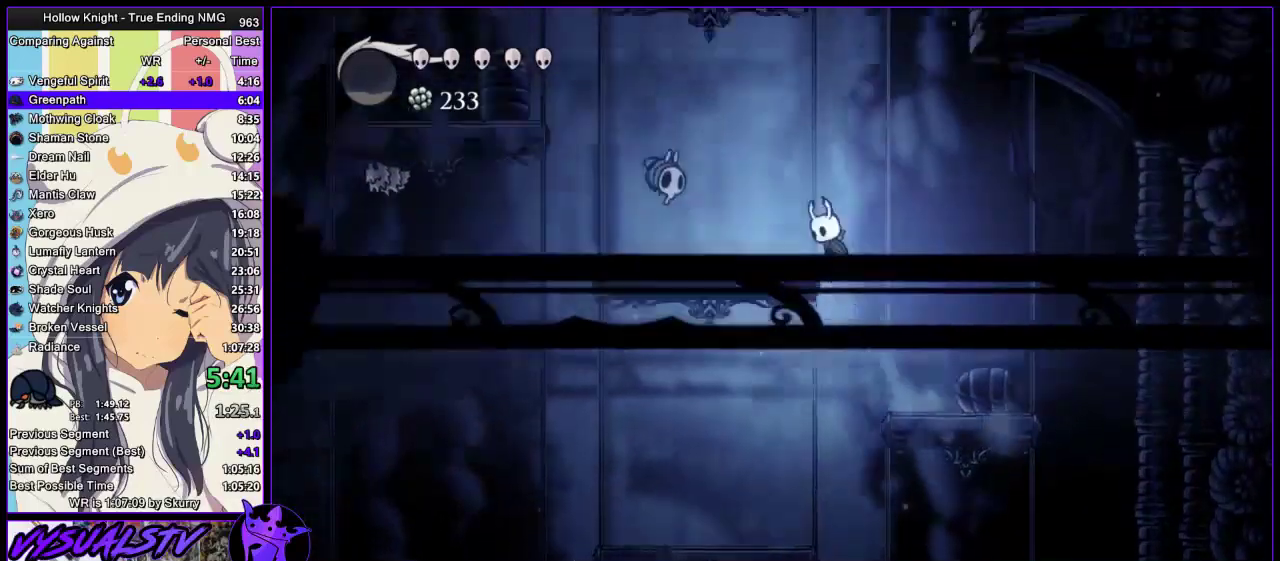
{"buttons": [], "left_stick": "left", "right_stick": "center", "events": [[100, "CROSS", "up"], [167, "left_stick", "up-left"], [233, "SQUARE", "down"], [333, "left_stick", "left"], [367, "SQUARE", "up"]]}
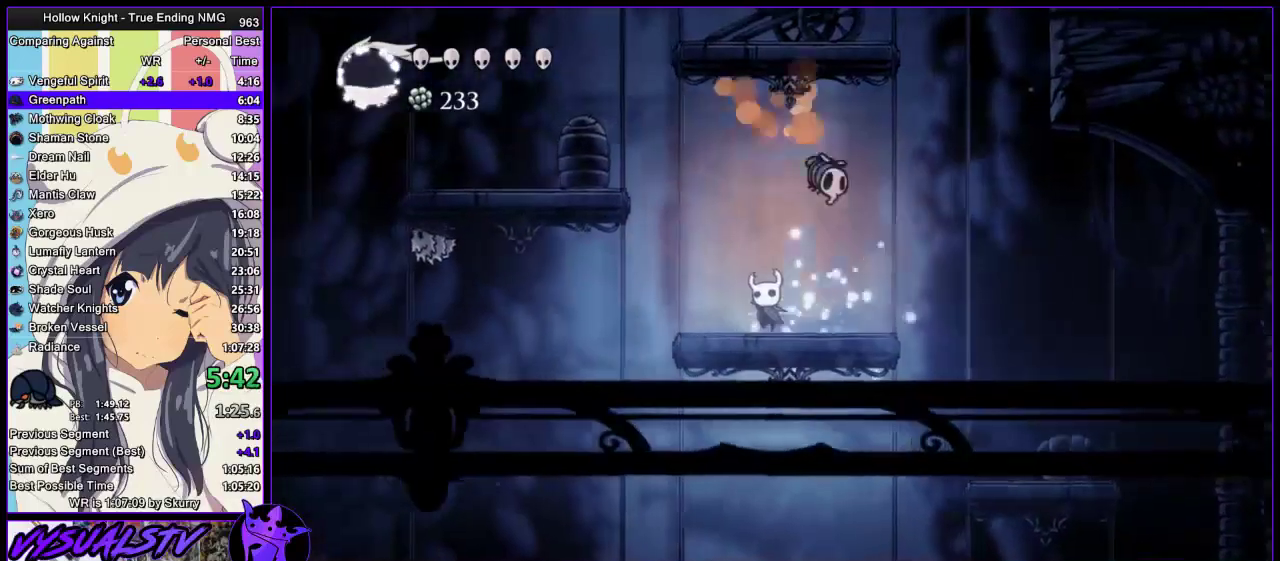
{"buttons": [], "left_stick": "left", "right_stick": "center", "events": [[33, "CROSS", "down"], [433, "CROSS", "up"]]}
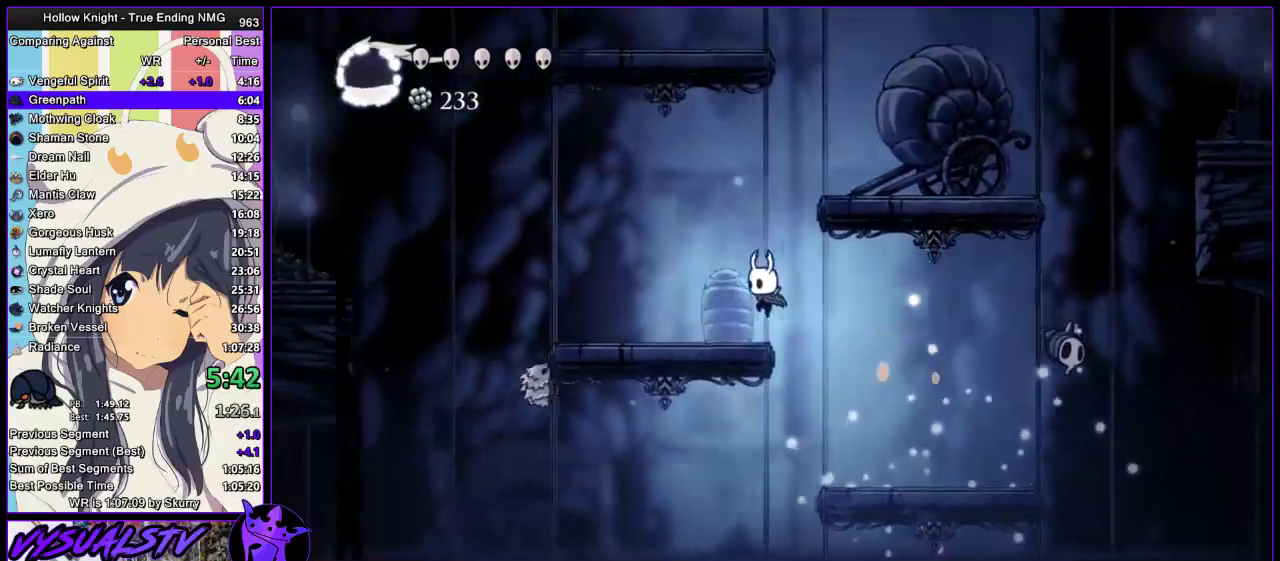
{"buttons": ["SQUARE"], "left_stick": "left", "right_stick": "center", "events": [[500, "SQUARE", "down"]]}
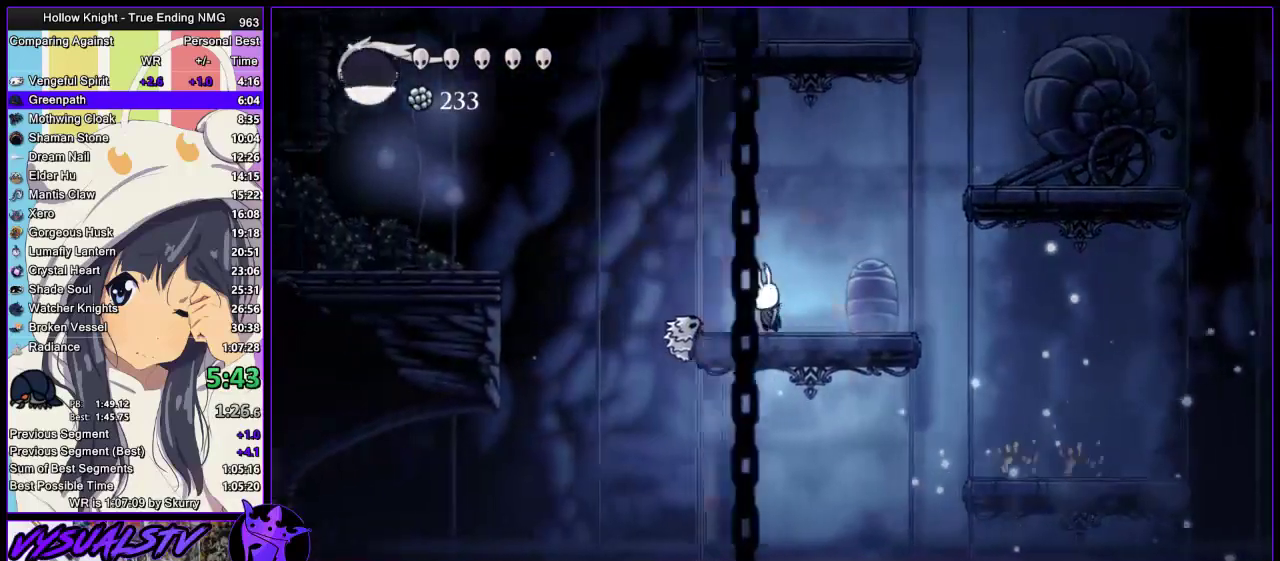
{"buttons": ["SQUARE"], "left_stick": "up-left", "right_stick": "center", "events": [[33, "left_stick", "center"], [167, "SQUARE", "up"], [333, "left_stick", "up-left"], [433, "SQUARE", "down"]]}
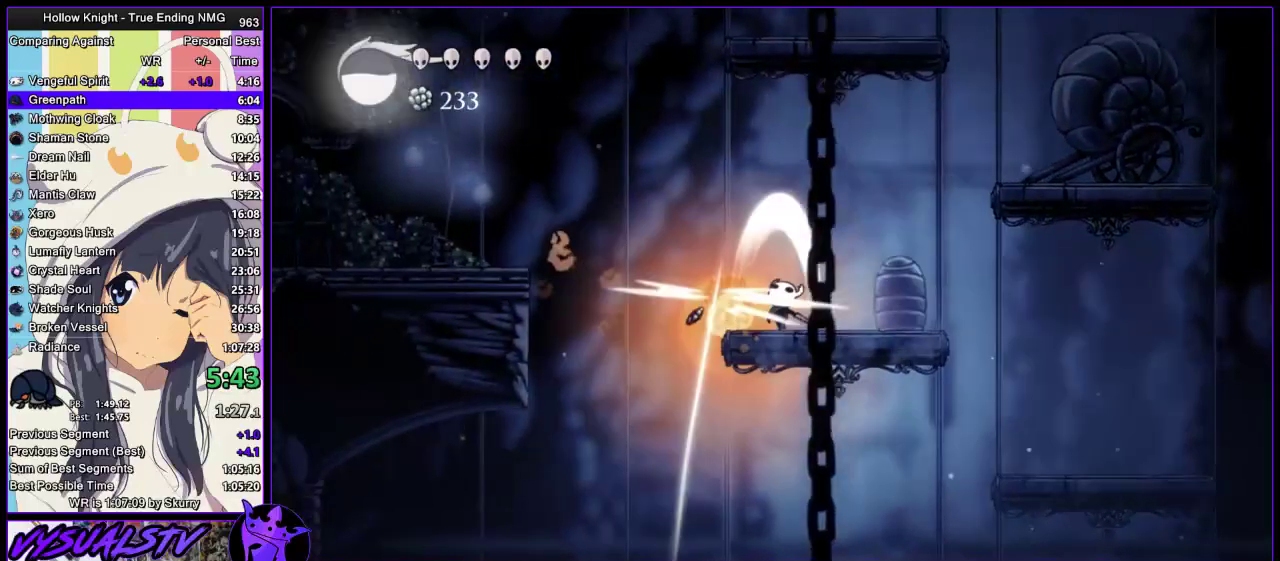
{"buttons": ["CROSS"], "left_stick": "left", "right_stick": "center", "events": [[67, "SQUARE", "up"], [167, "left_stick", "left"], [200, "CROSS", "down"]]}
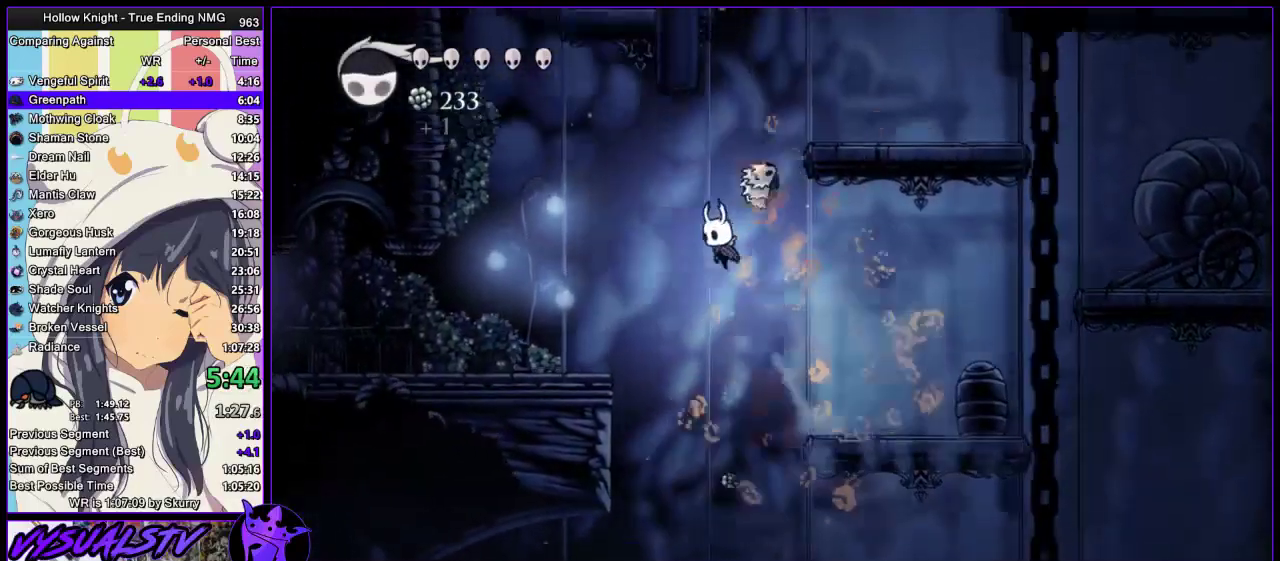
{"buttons": ["CROSS"], "left_stick": "up", "right_stick": "center", "events": [[67, "CROSS", "up"], [467, "CROSS", "down"], [500, "left_stick", "up"]]}
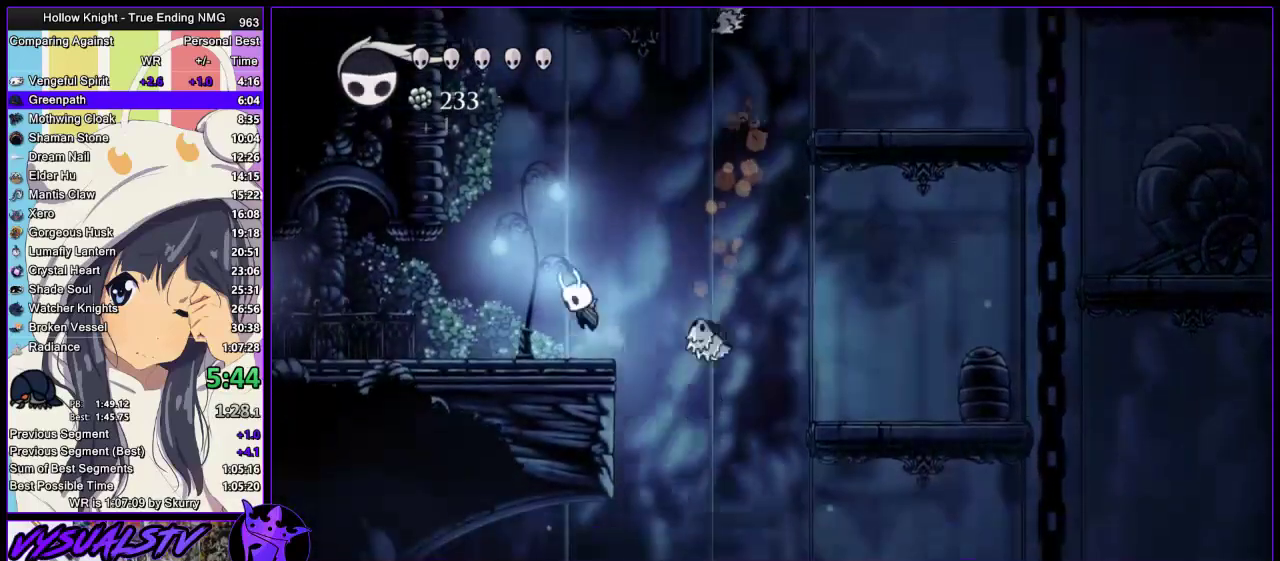
{"buttons": [], "left_stick": "left", "right_stick": "center", "events": [[33, "left_stick", "up-right"], [367, "SQUARE", "down"], [400, "left_stick", "up-left"], [467, "CROSS", "up"], [467, "left_stick", "left"], [500, "SQUARE", "up"]]}
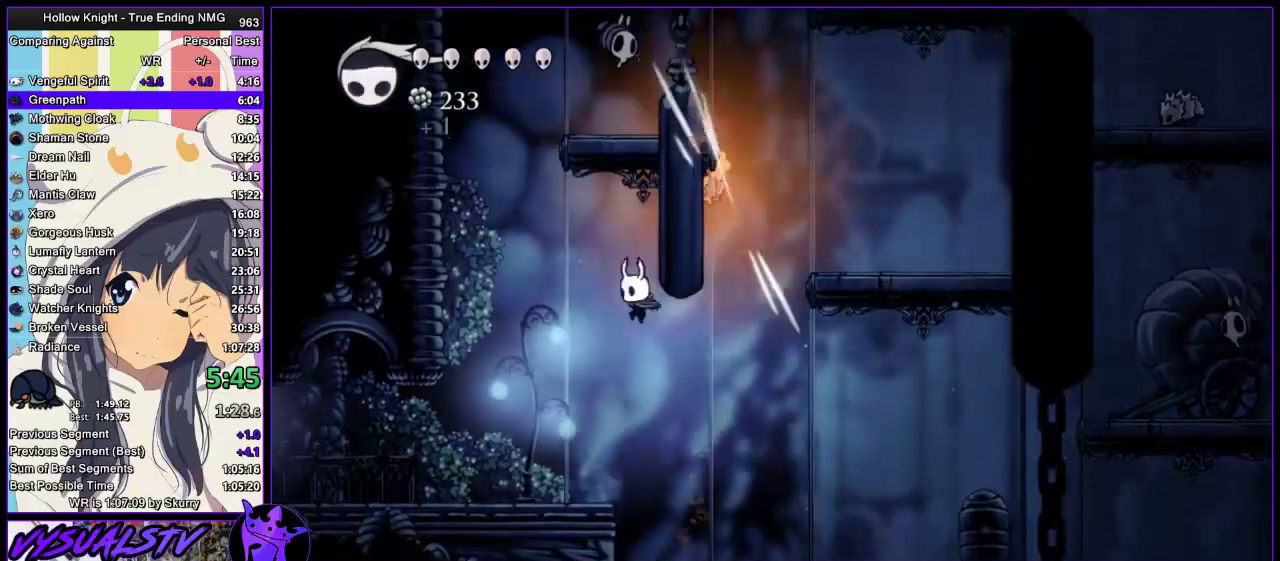
{"buttons": [], "left_stick": "left", "right_stick": "center", "events": [[333, "SQUARE", "down"], [500, "SQUARE", "up"]]}